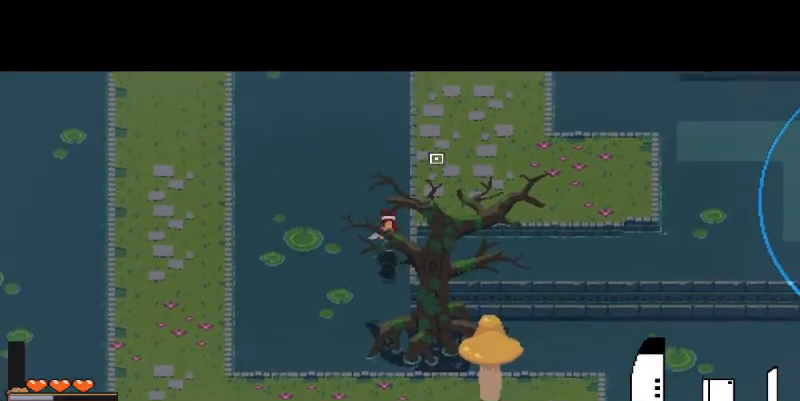
Gameplay with keyboard and mouse; each line is a JSON object with the keys and mouse buttons held at the frame after it. "events" lists presses ("down") and releases ("up") of "a", "d", "i", "s", "shift", "space", "w", "mouse_left" and "mouse_right" between this image and that frame as [ms after this image, input, new state], when the widget could be followed in between. "mouse_left", "mouse_right" = the "left", "right" buttons of the "mouse" list. No other keys are recorded. Mouse movement is not recorded.
{"keys": ["d", "w"], "mouse": [], "events": []}
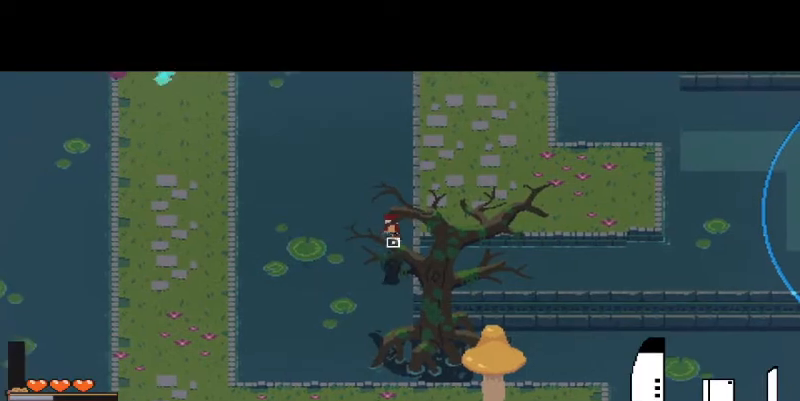
{"keys": [], "mouse": [], "events": [[367, "d", "up"], [367, "w", "up"]]}
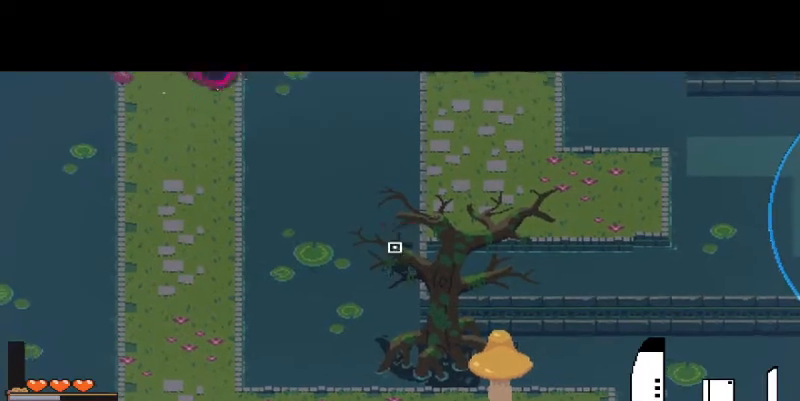
{"keys": [], "mouse": [], "events": []}
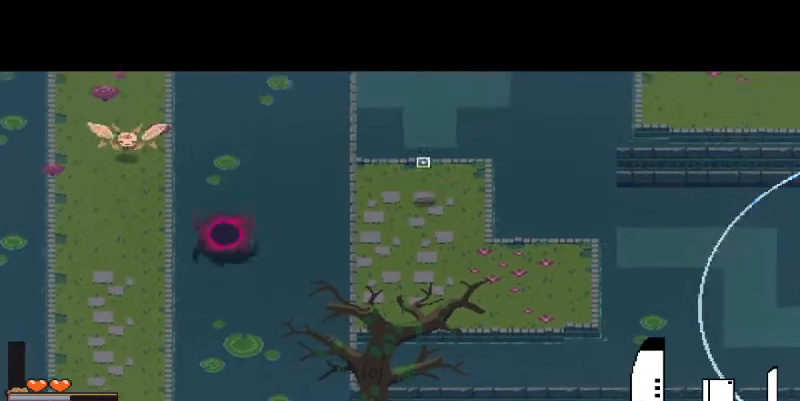
{"keys": ["d"], "mouse": [], "events": [[467, "d", "down"]]}
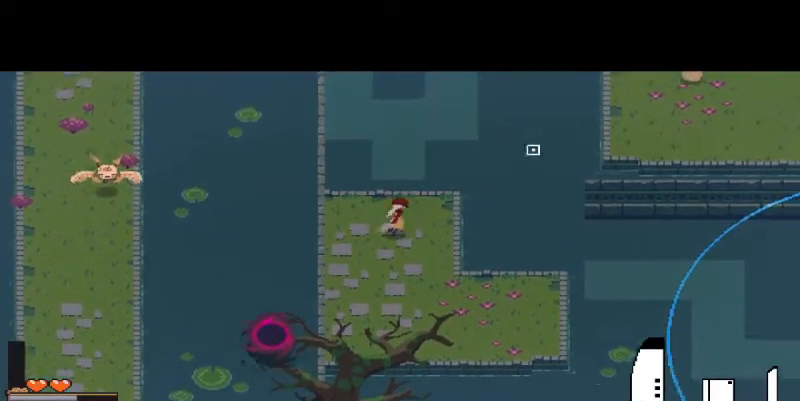
{"keys": [], "mouse": ["right"], "events": [[100, "mouse_right", "down"], [300, "d", "up"]]}
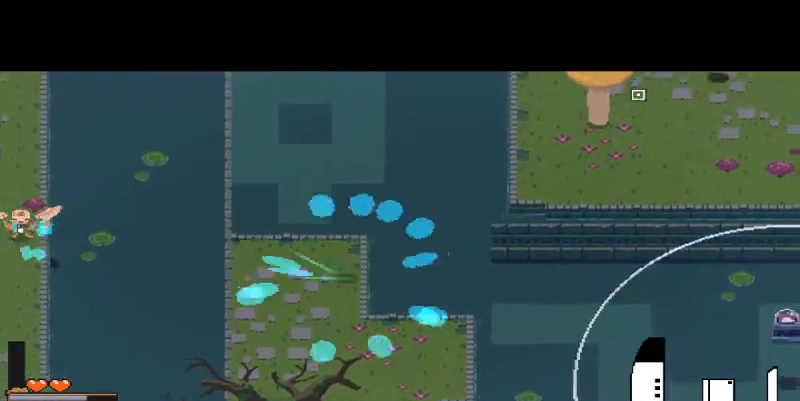
{"keys": ["d", "w"], "mouse": [], "events": [[100, "mouse_right", "up"], [167, "d", "down"], [167, "w", "down"]]}
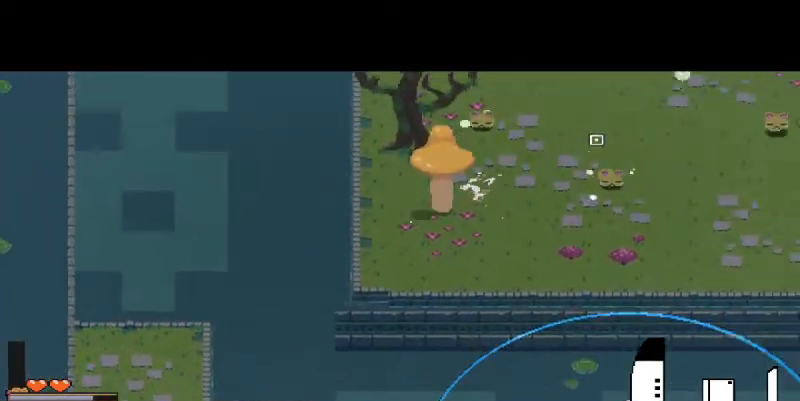
{"keys": ["d"], "mouse": [], "events": [[333, "space", "down"], [500, "space", "up"], [500, "w", "up"]]}
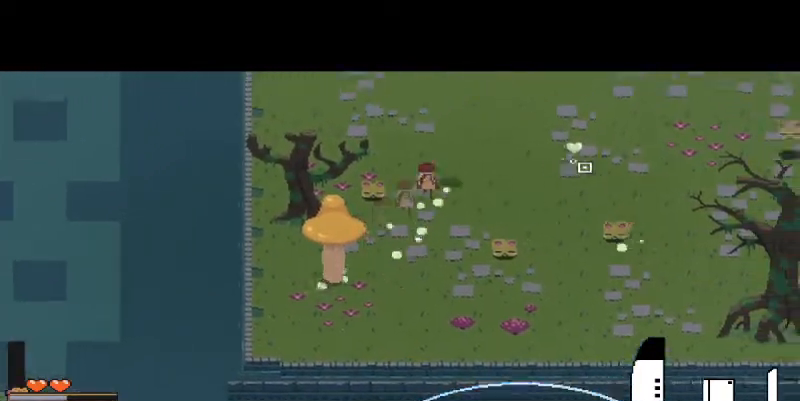
{"keys": ["d"], "mouse": [], "events": []}
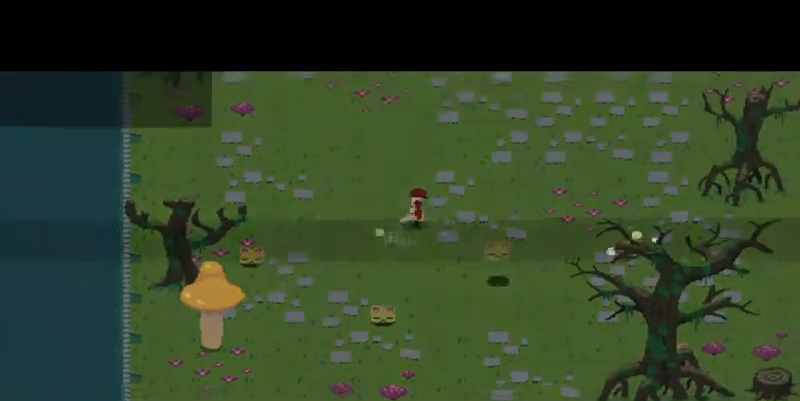
{"keys": ["a", "s"], "mouse": [], "events": [[33, "s", "down"], [100, "d", "up"], [133, "a", "down"]]}
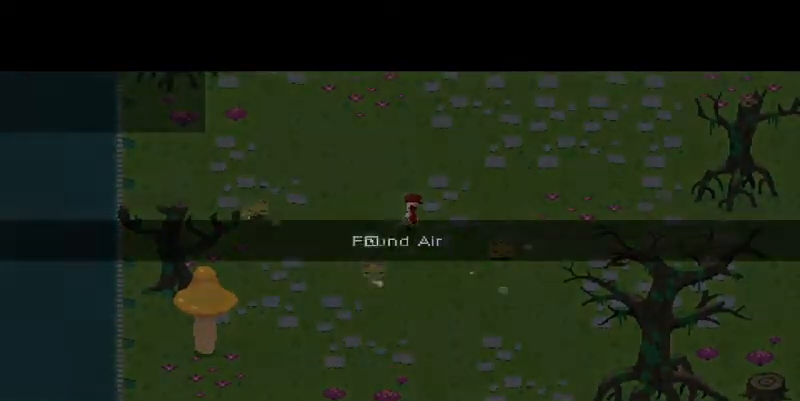
{"keys": ["a", "s"], "mouse": [], "events": []}
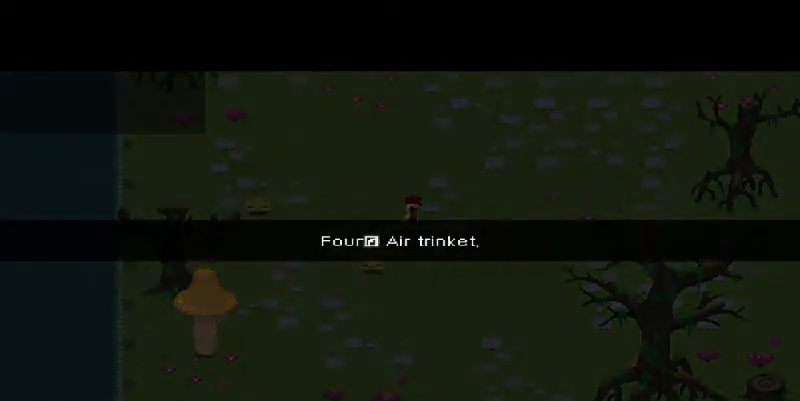
{"keys": ["a", "s"], "mouse": [], "events": []}
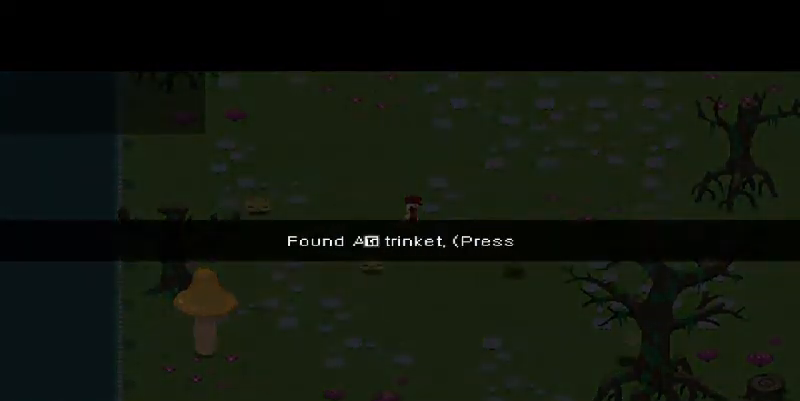
{"keys": ["a", "s", "space"], "mouse": [], "events": [[400, "i", "down"], [467, "i", "up"], [500, "space", "down"]]}
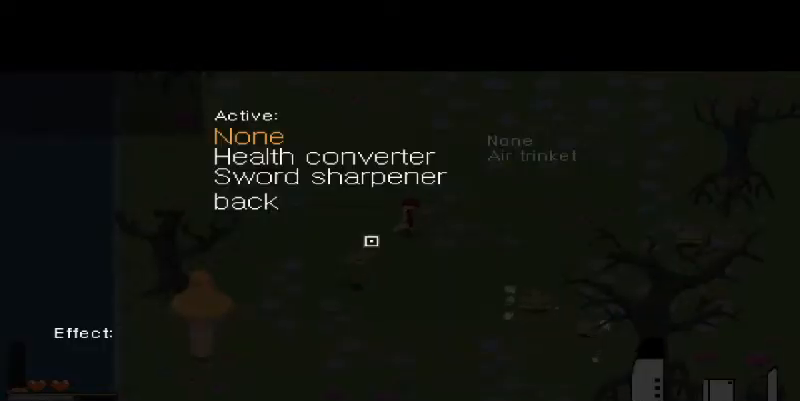
{"keys": [], "mouse": [], "events": [[133, "space", "up"], [233, "a", "up"], [233, "s", "up"]]}
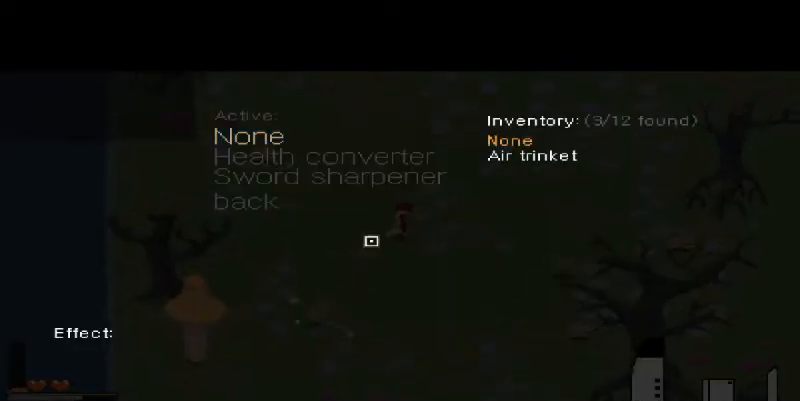
{"keys": [], "mouse": [], "events": [[400, "space", "down"], [500, "space", "up"]]}
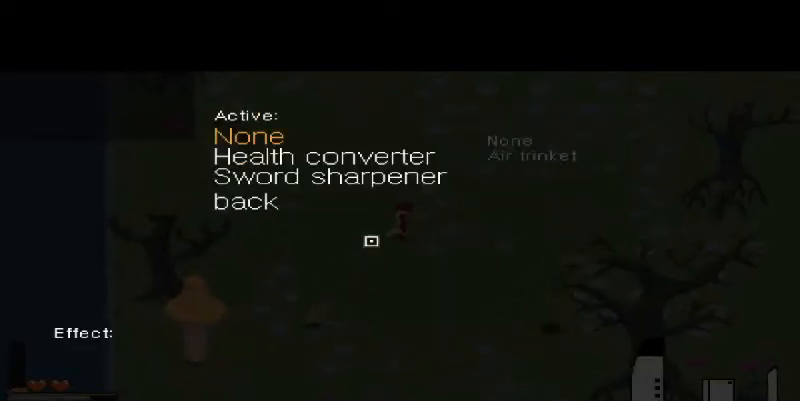
{"keys": ["space"], "mouse": [], "events": [[433, "space", "down"]]}
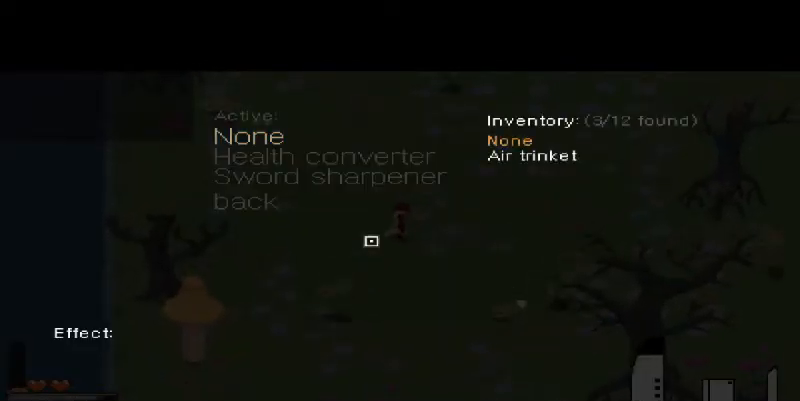
{"keys": [], "mouse": [], "events": [[33, "space", "up"], [200, "s", "down"], [300, "s", "up"], [367, "space", "down"], [467, "space", "up"]]}
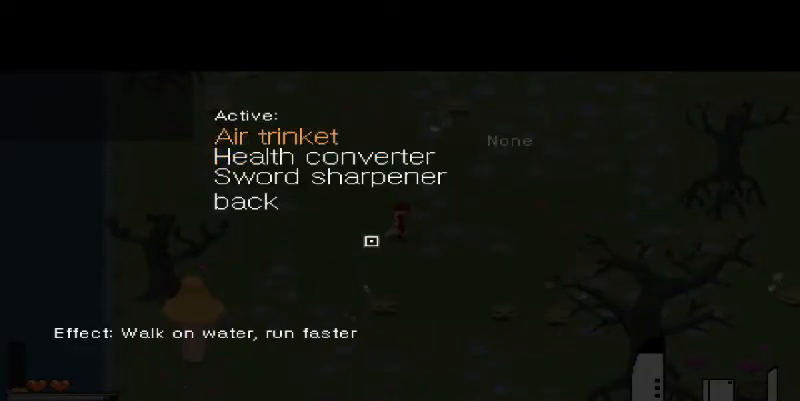
{"keys": [], "mouse": [], "events": [[100, "s", "down"], [167, "s", "up"]]}
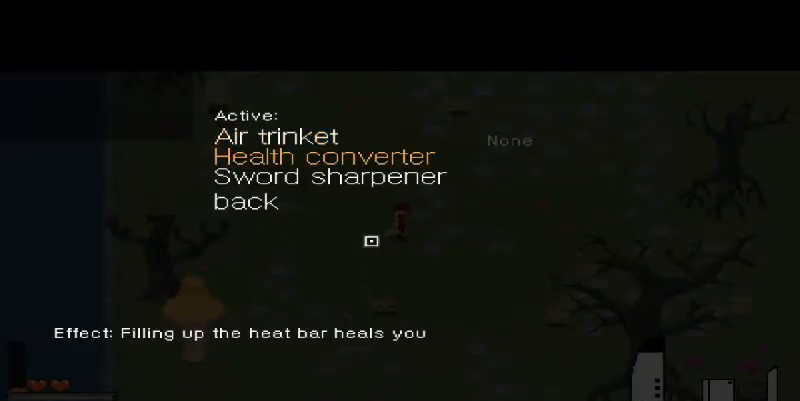
{"keys": [], "mouse": [], "events": [[67, "w", "down"], [167, "w", "up"]]}
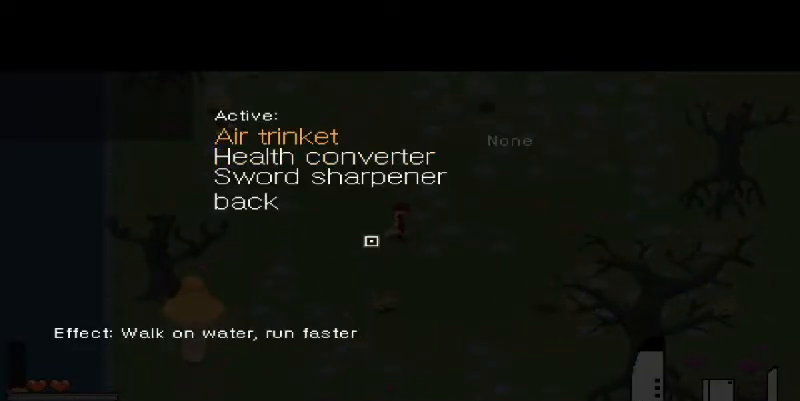
{"keys": [], "mouse": [], "events": []}
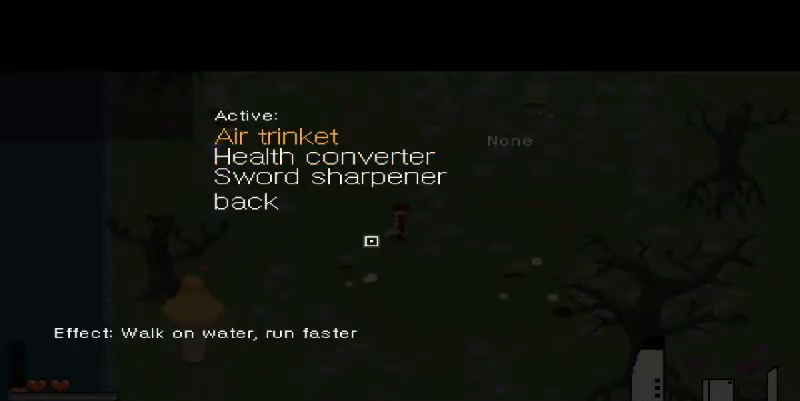
{"keys": [], "mouse": [], "events": [[133, "i", "down"], [200, "i", "up"]]}
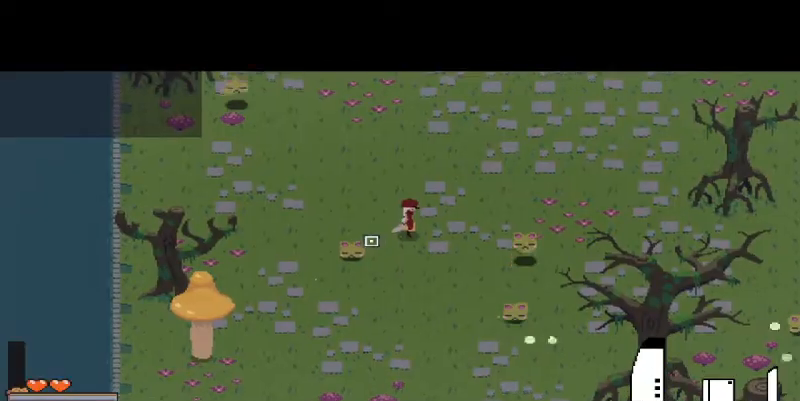
{"keys": [], "mouse": [], "events": []}
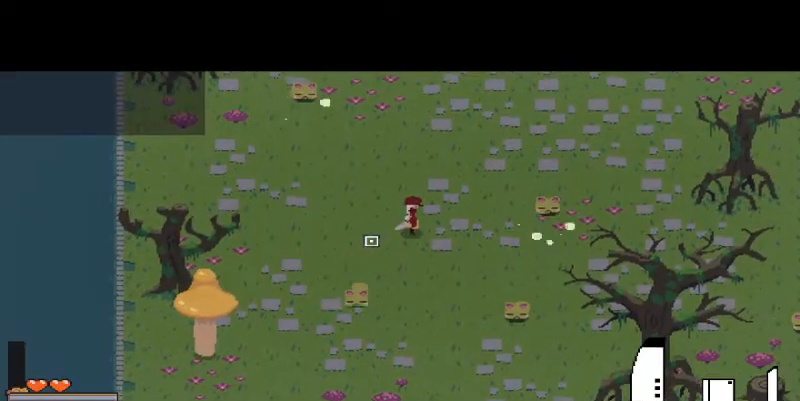
{"keys": [], "mouse": [], "events": [[67, "i", "down"], [133, "i", "up"], [367, "s", "down"], [433, "s", "up"]]}
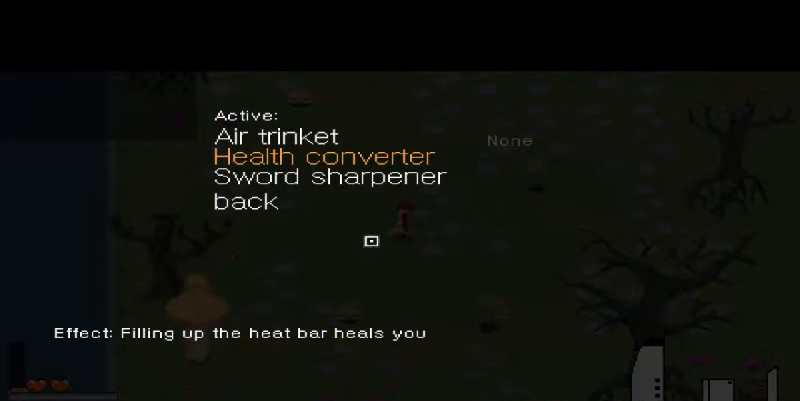
{"keys": [], "mouse": [], "events": [[267, "s", "down"], [333, "s", "up"]]}
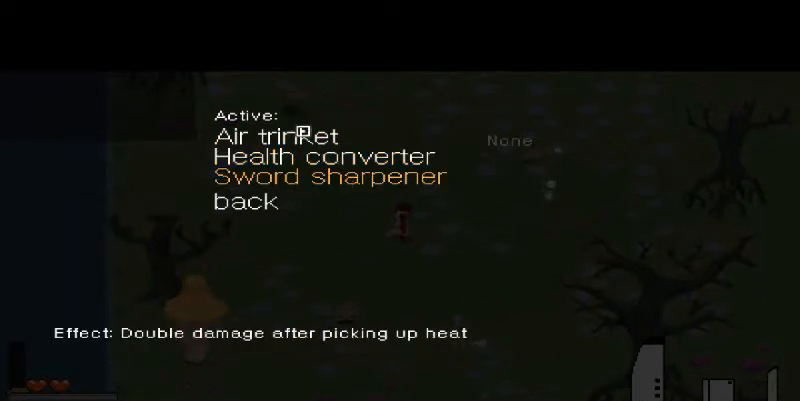
{"keys": [], "mouse": [], "events": [[100, "w", "down"], [200, "w", "up"], [400, "s", "down"], [467, "s", "up"]]}
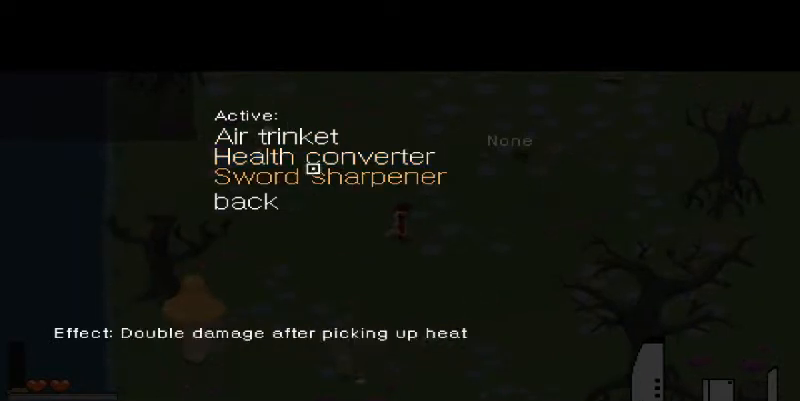
{"keys": [], "mouse": [], "events": [[133, "w", "down"], [233, "w", "up"], [367, "w", "down"], [433, "w", "up"]]}
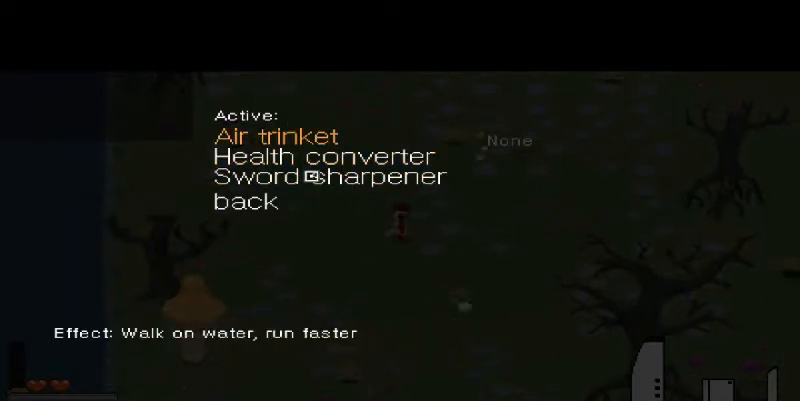
{"keys": [], "mouse": [], "events": []}
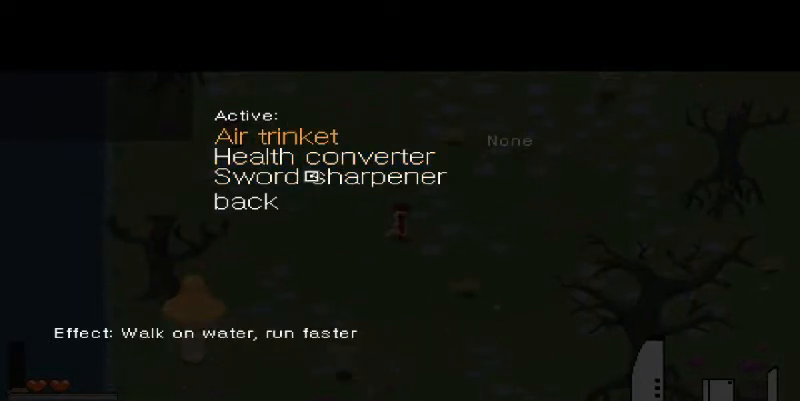
{"keys": [], "mouse": [], "events": []}
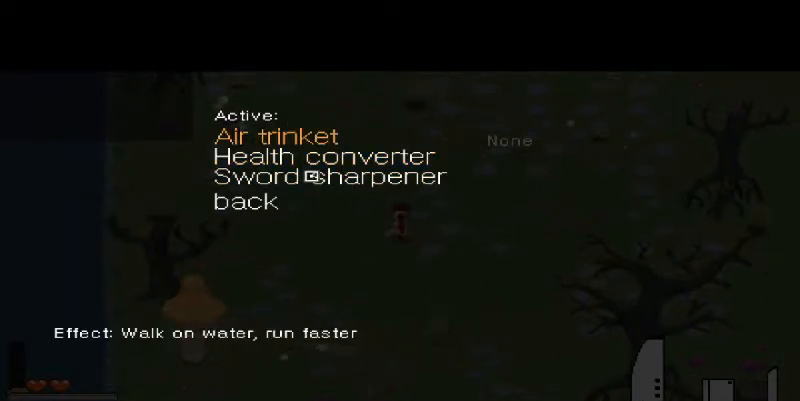
{"keys": [], "mouse": [], "events": [[33, "space", "down"], [133, "space", "up"]]}
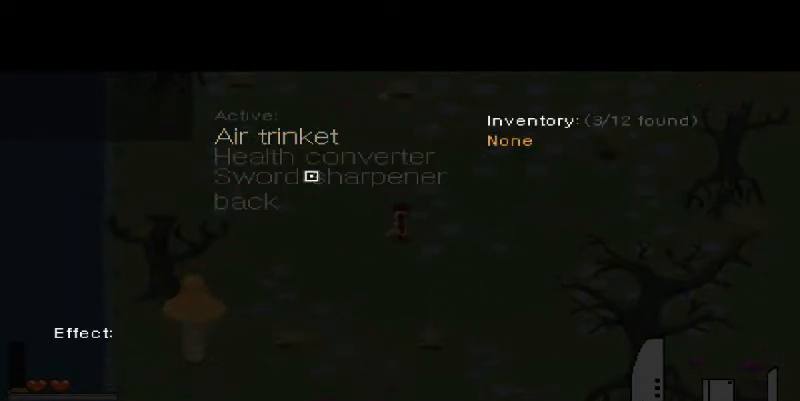
{"keys": [], "mouse": [], "events": [[367, "space", "down"], [500, "space", "up"]]}